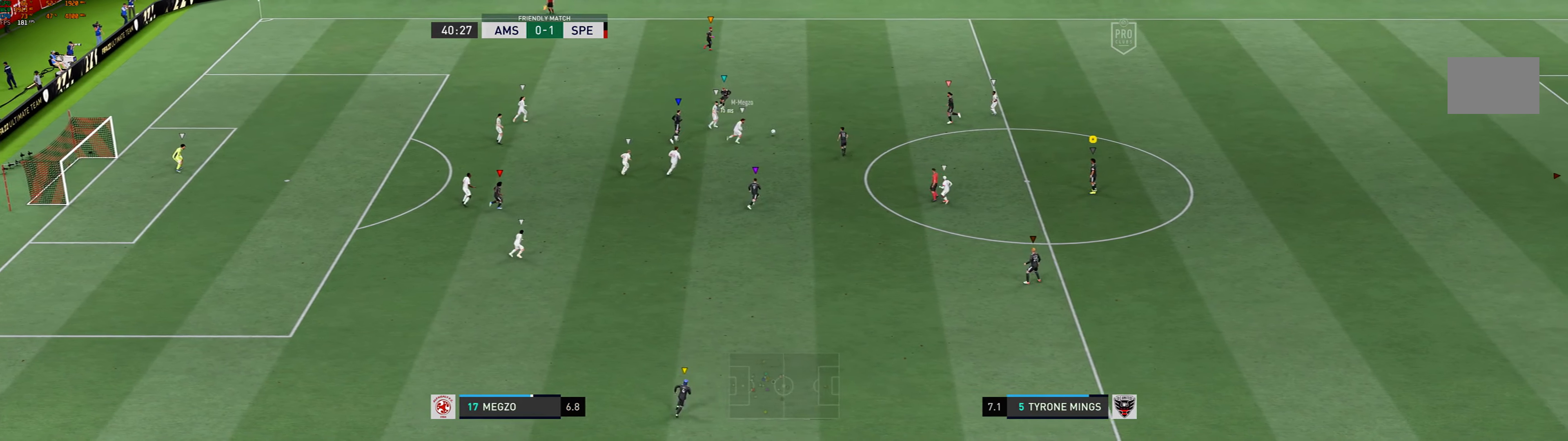
Gameplay with a controller (Xbox layout); each line is a JSON object with the inputs held at the frame after it. "events" lists button and stick changes between this image and that frame as [ms after this image, input, new state], when the widget could be followed in between. Not read: L3 R3 right_stick.
{"buttons": ["L2"], "left_stick": "up", "events": [[400, "left_stick", "up"]]}
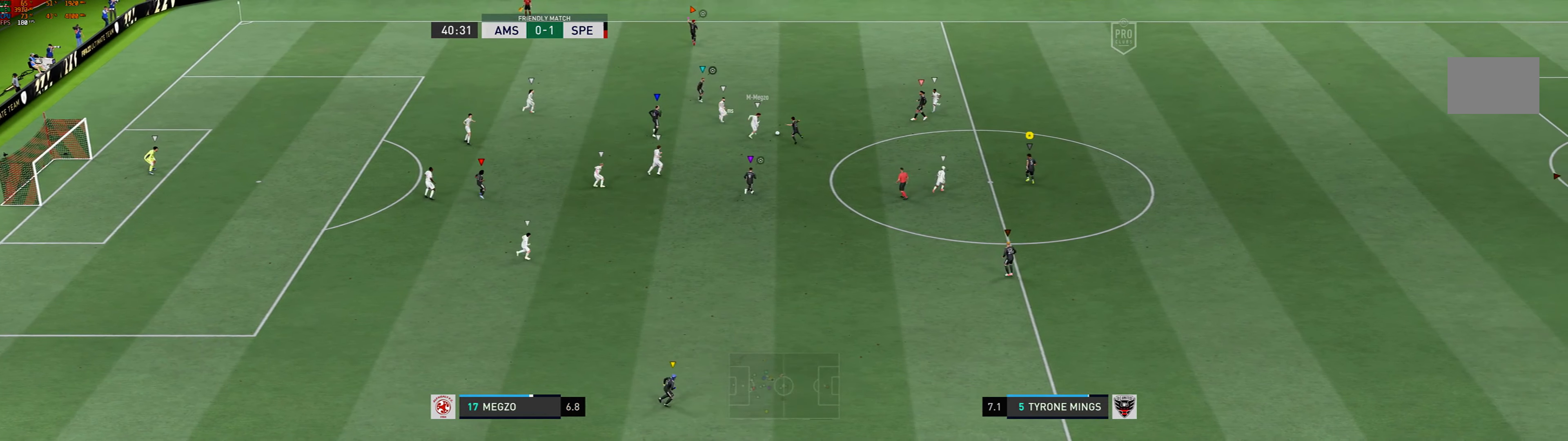
{"buttons": ["L2"], "left_stick": "up", "events": [[67, "left_stick", "up-right"], [501, "left_stick", "up"]]}
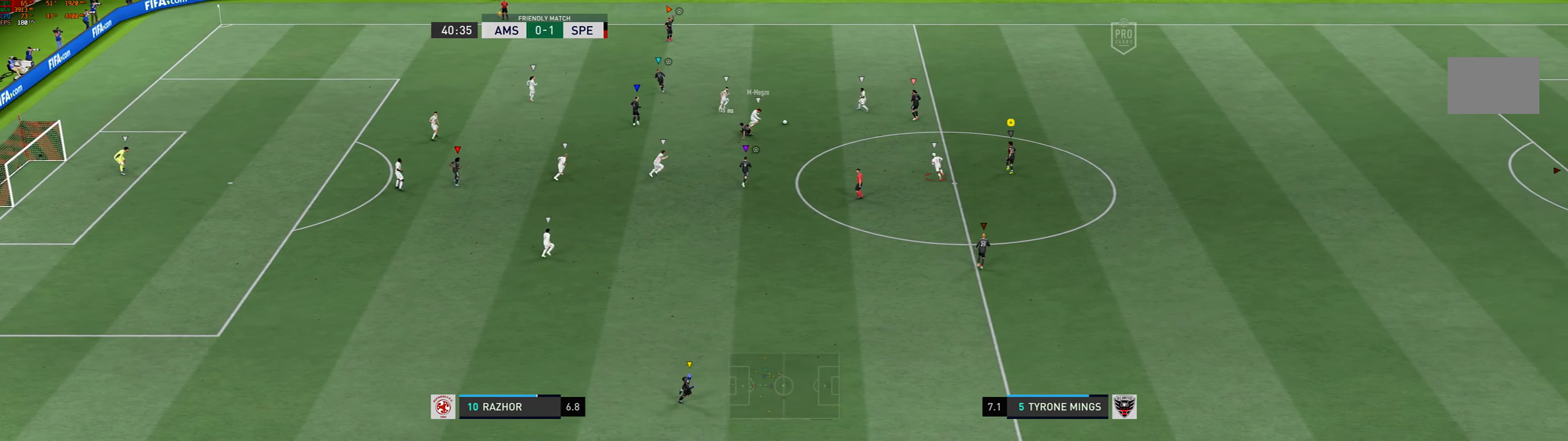
{"buttons": ["L2"], "left_stick": "left", "events": [[100, "left_stick", "center"], [267, "left_stick", "up-left"], [367, "left_stick", "left"]]}
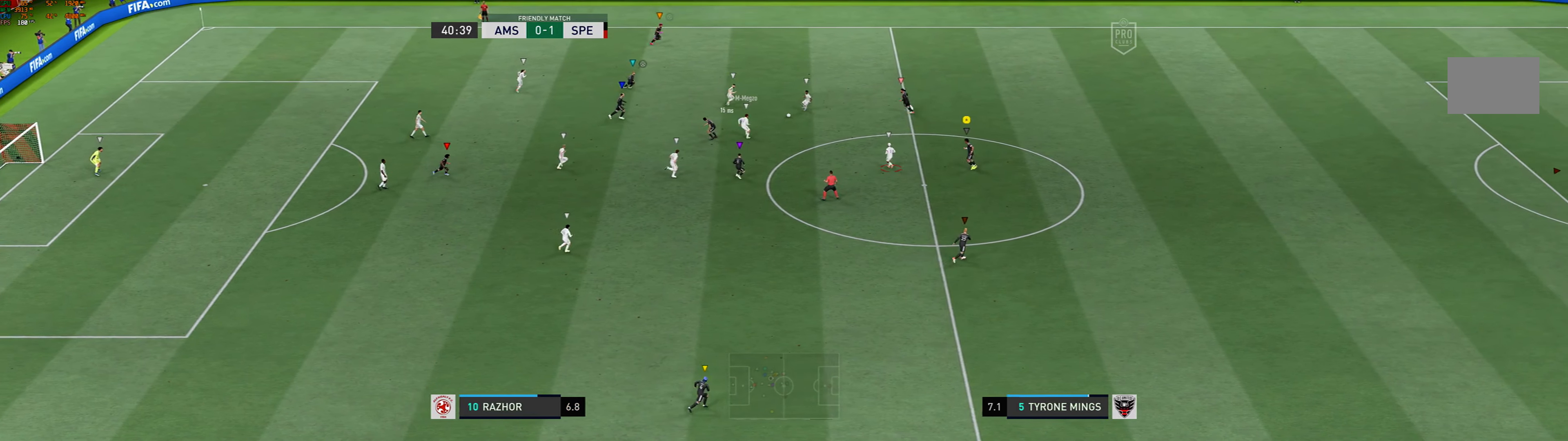
{"buttons": ["L2"], "left_stick": "down-right", "events": [[67, "left_stick", "center"], [200, "left_stick", "up-left"], [267, "left_stick", "down-right"], [401, "left_stick", "center"], [467, "left_stick", "down-right"]]}
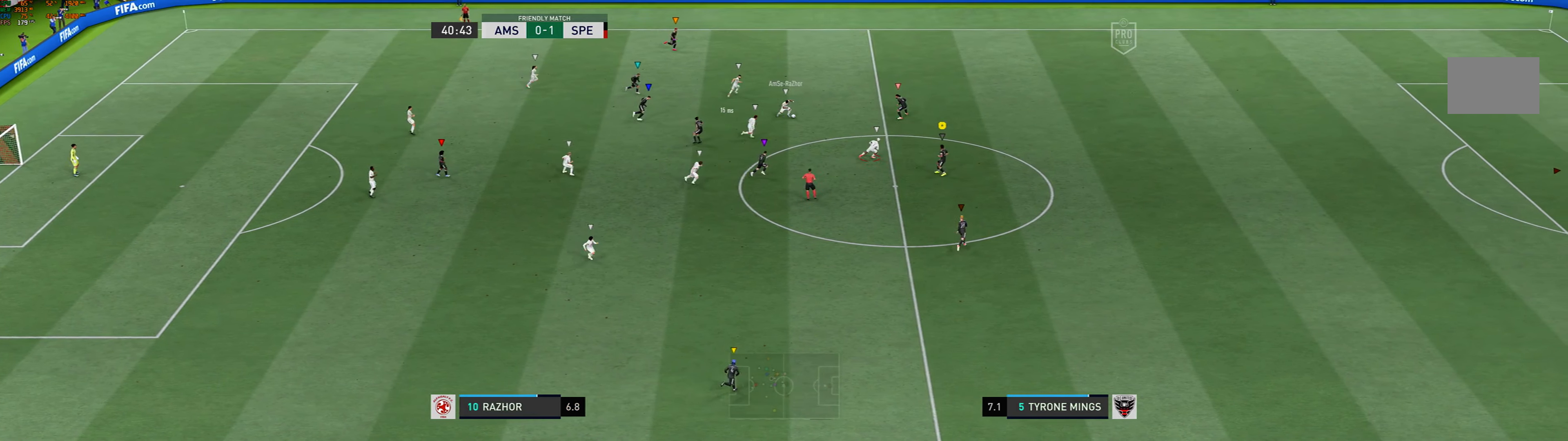
{"buttons": ["L2"], "left_stick": "up", "events": [[100, "left_stick", "up"]]}
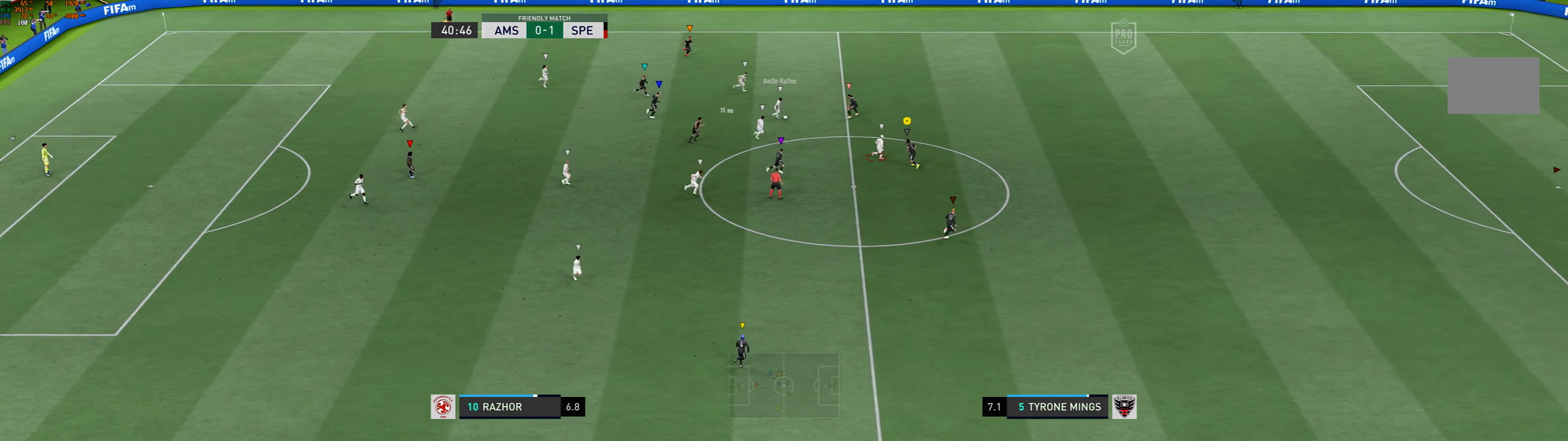
{"buttons": [], "left_stick": "up-right", "events": [[34, "left_stick", "up-right"], [200, "L2", "up"]]}
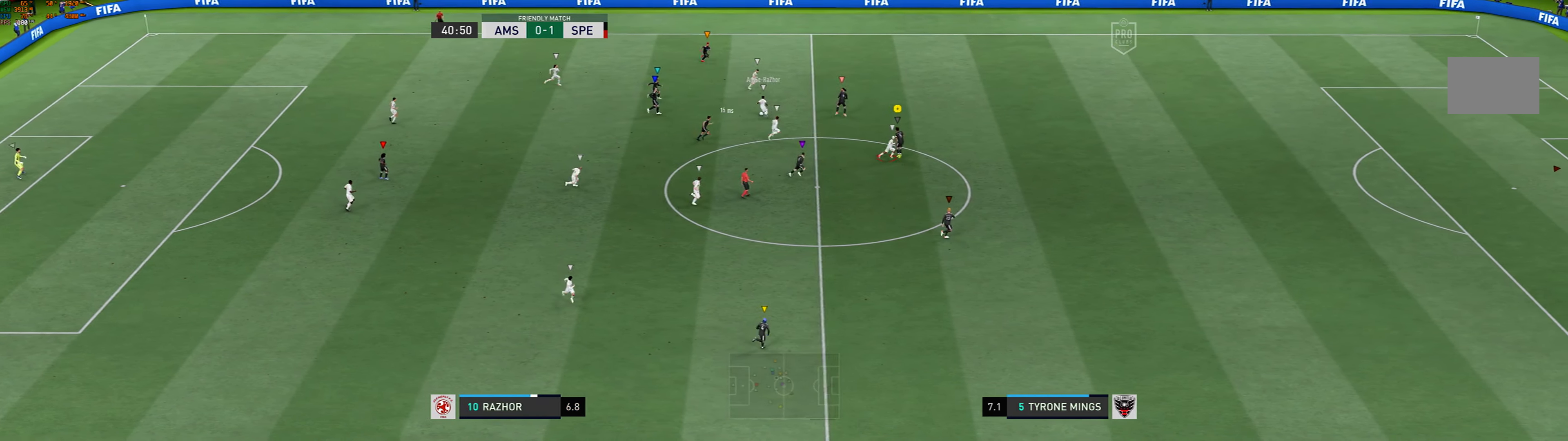
{"buttons": [], "left_stick": "up-right", "events": []}
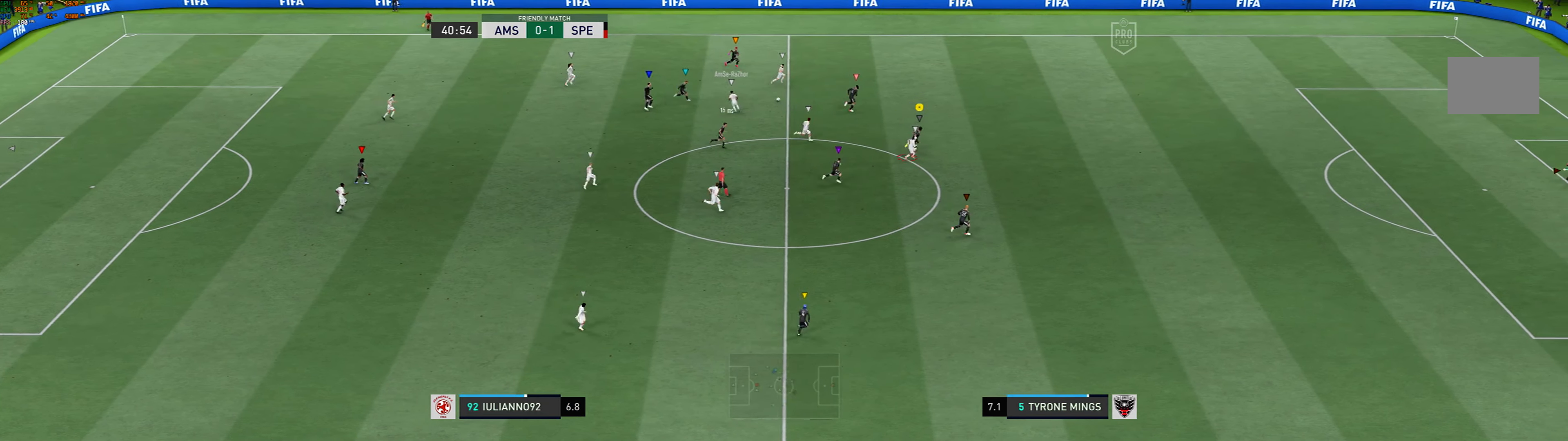
{"buttons": [], "left_stick": "up-right", "events": []}
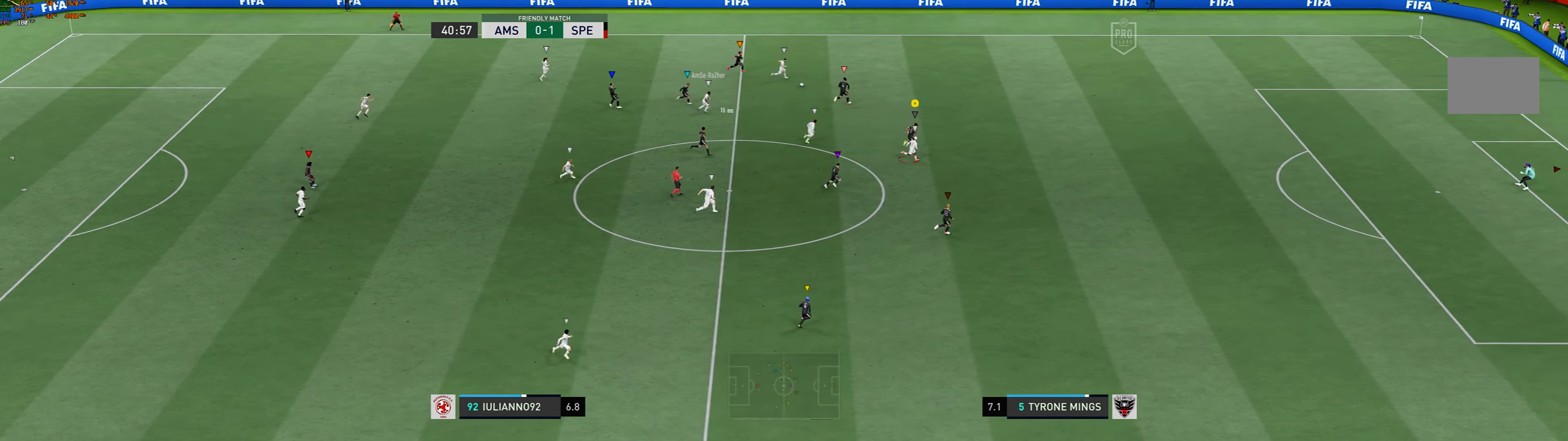
{"buttons": [], "left_stick": "right", "events": [[33, "left_stick", "right"]]}
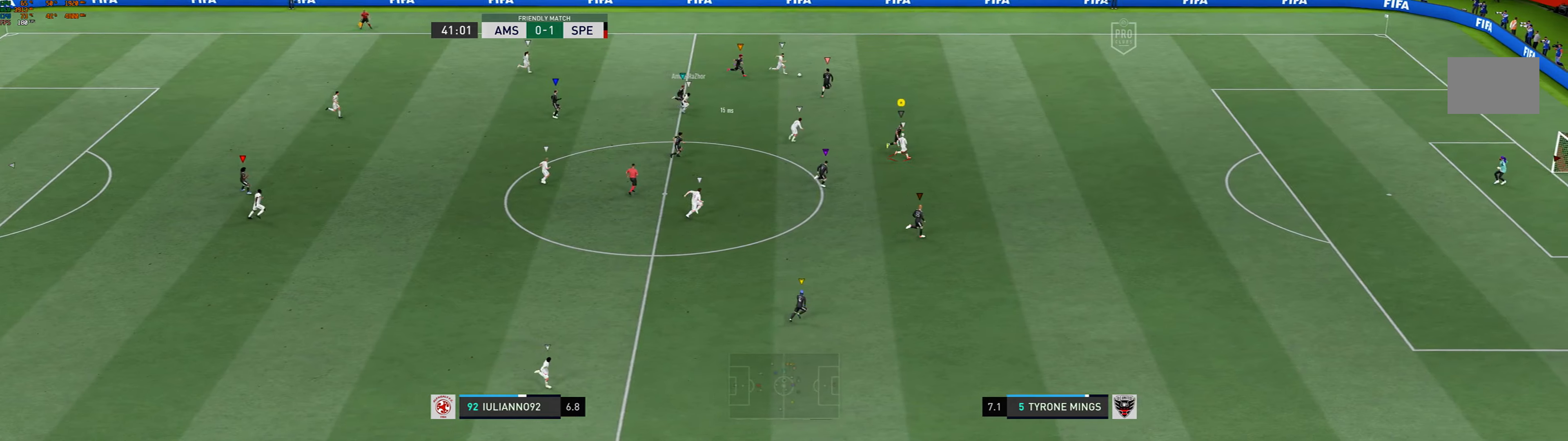
{"buttons": [], "left_stick": "right"}
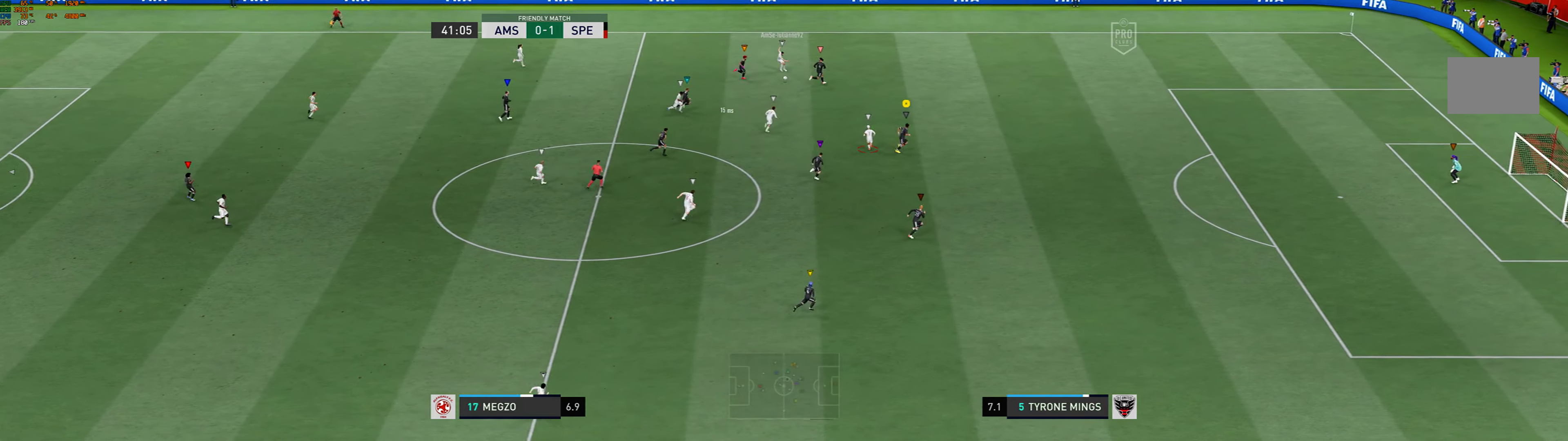
{"buttons": [], "left_stick": "center", "events": [[333, "left_stick", "up-right"], [467, "left_stick", "center"]]}
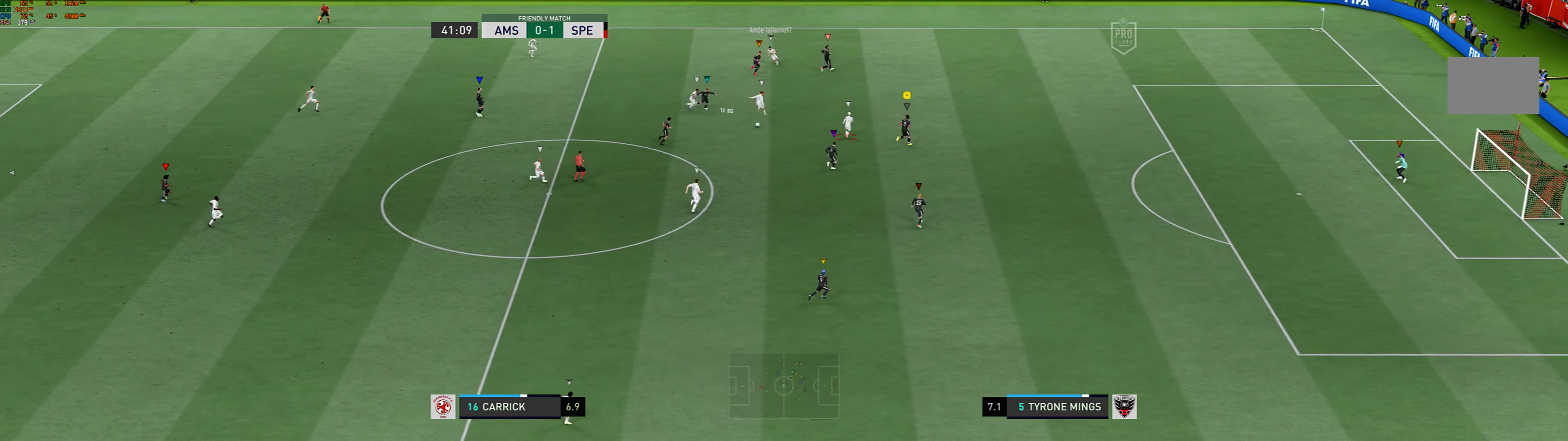
{"buttons": ["L2"], "left_stick": "down-right", "events": [[167, "left_stick", "up-right"], [300, "left_stick", "right"], [401, "left_stick", "down-right"], [501, "L2", "down"]]}
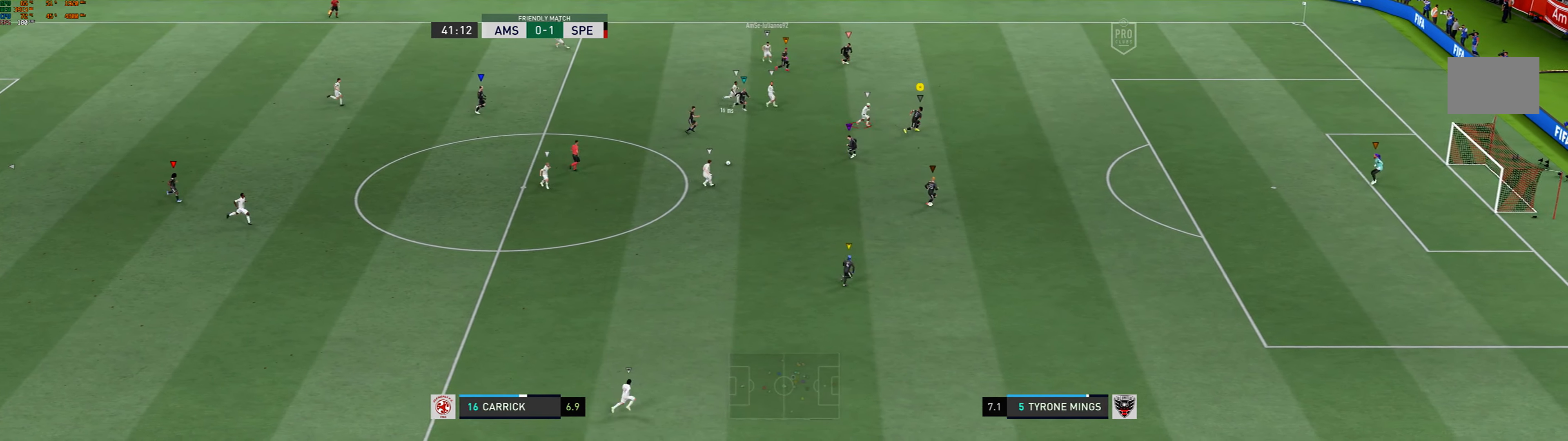
{"buttons": ["L2"], "left_stick": "down", "events": [[66, "left_stick", "down"]]}
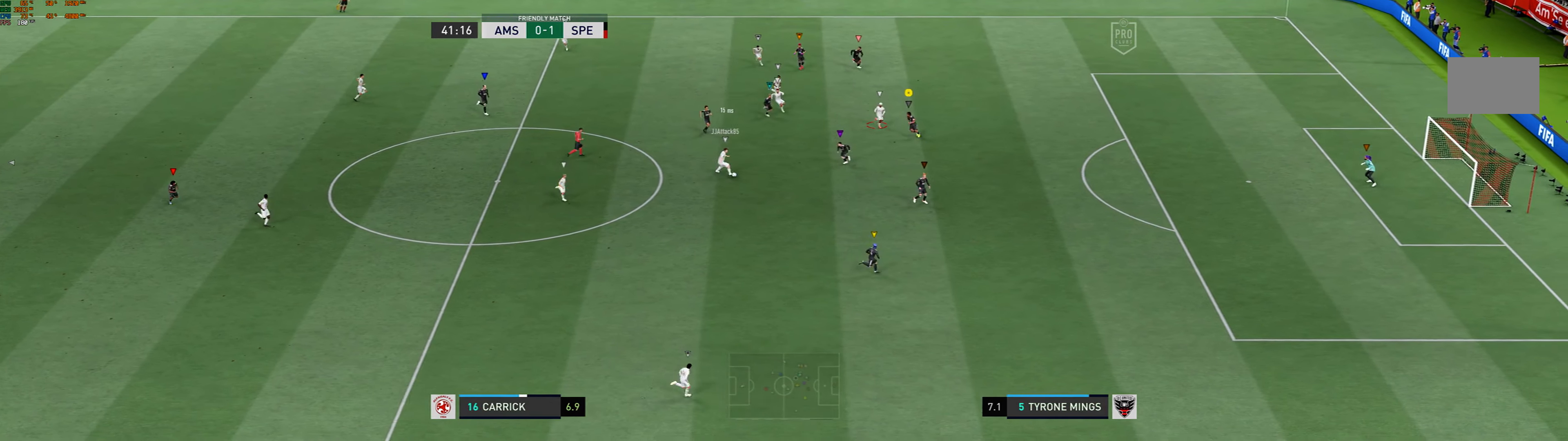
{"buttons": [], "left_stick": "down-right", "events": [[267, "left_stick", "down-right"], [300, "L2", "up"]]}
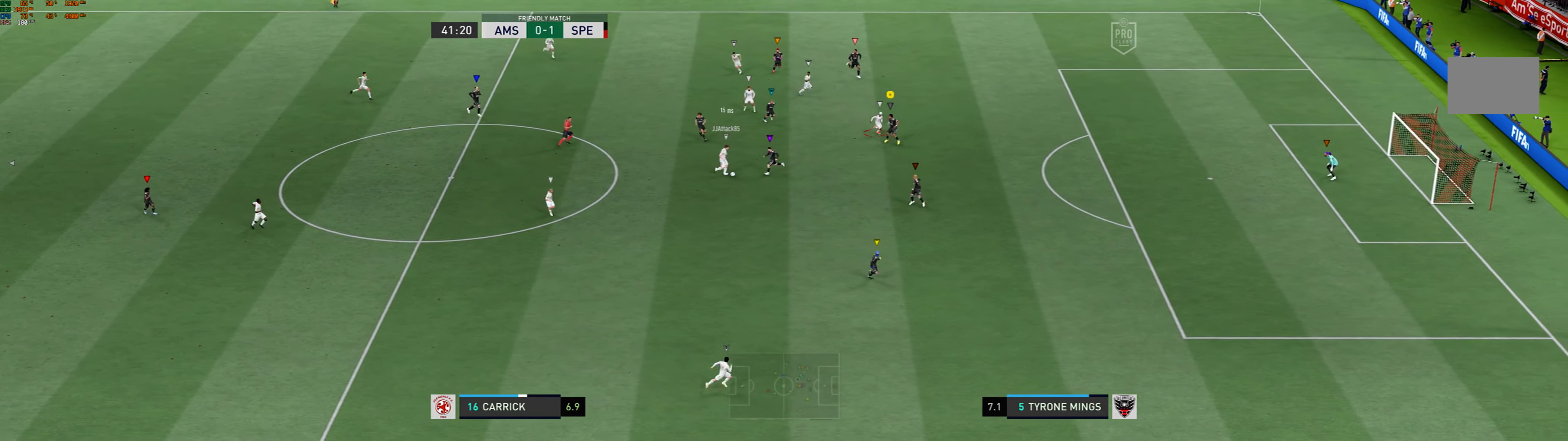
{"buttons": [], "left_stick": "right", "events": [[233, "left_stick", "right"]]}
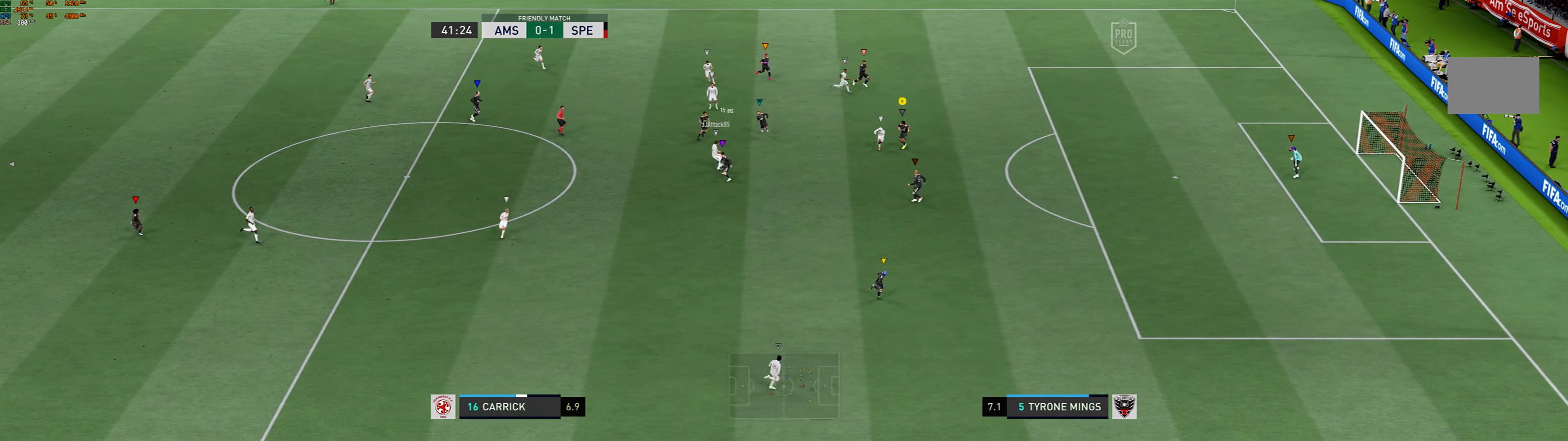
{"buttons": [], "left_stick": "center", "events": [[167, "left_stick", "down-right"], [300, "left_stick", "center"]]}
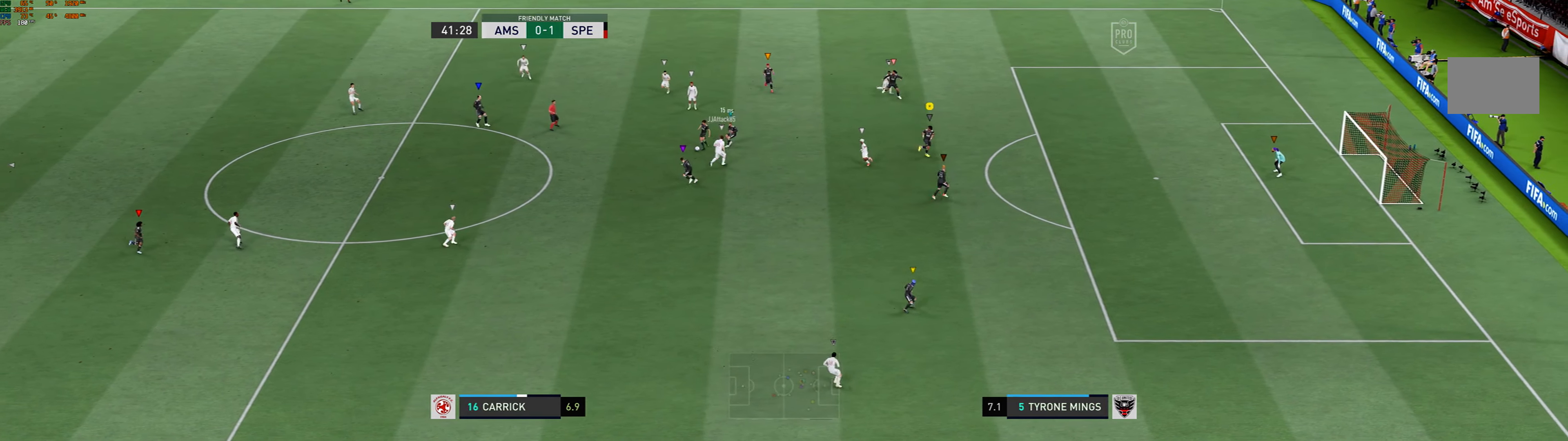
{"buttons": ["L2"], "left_stick": "left", "events": [[33, "left_stick", "left"], [200, "L2", "down"]]}
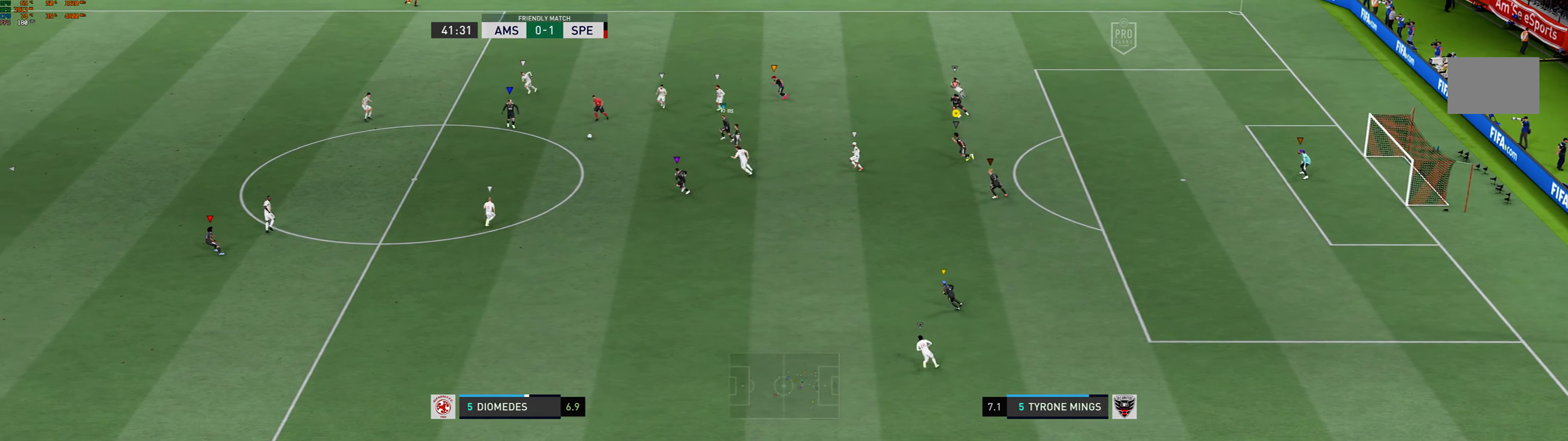
{"buttons": [], "left_stick": "left", "events": [[100, "L2", "up"]]}
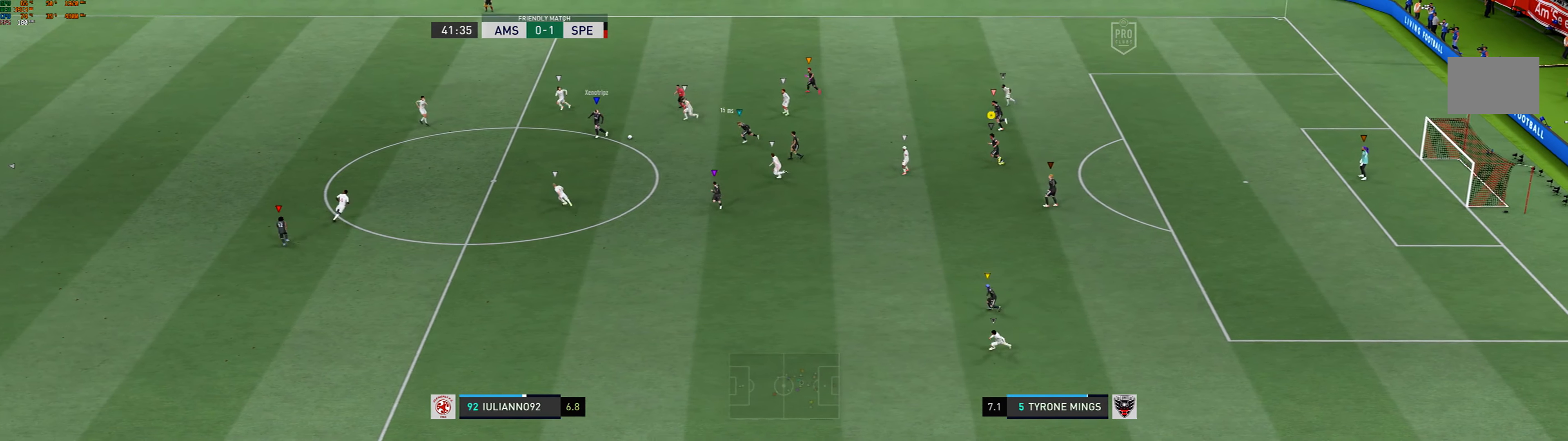
{"buttons": [], "left_stick": "left", "events": []}
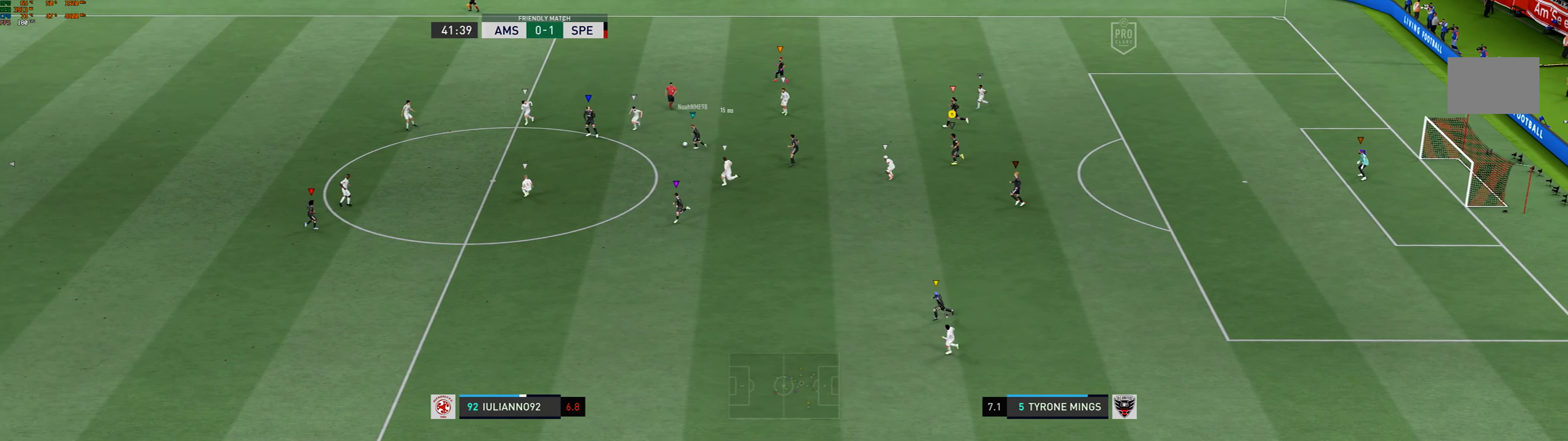
{"buttons": [], "left_stick": "left", "events": []}
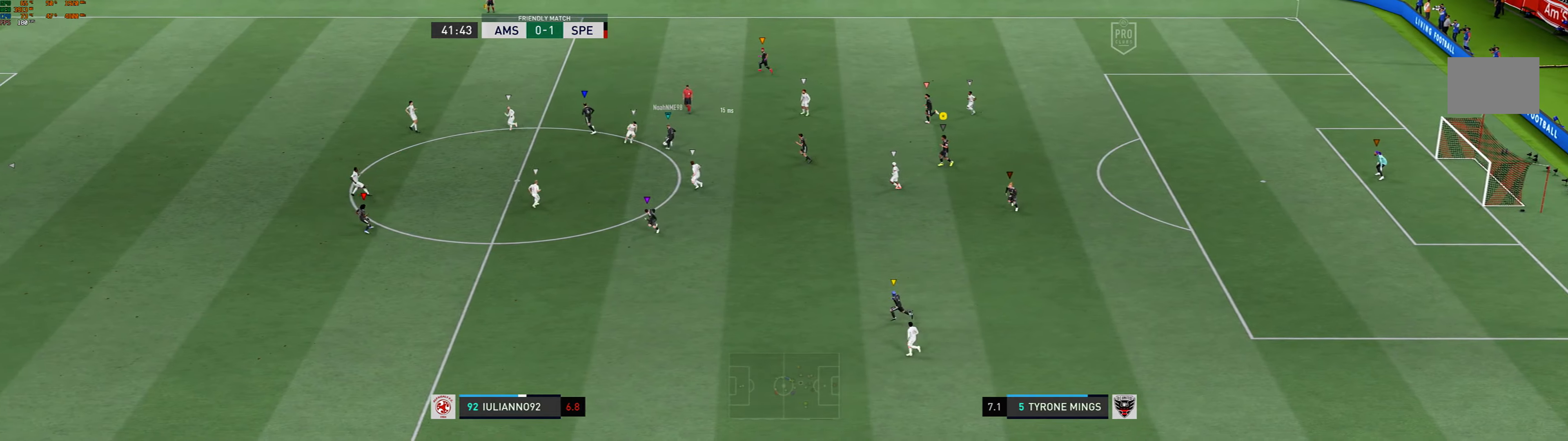
{"buttons": [], "left_stick": "left", "events": []}
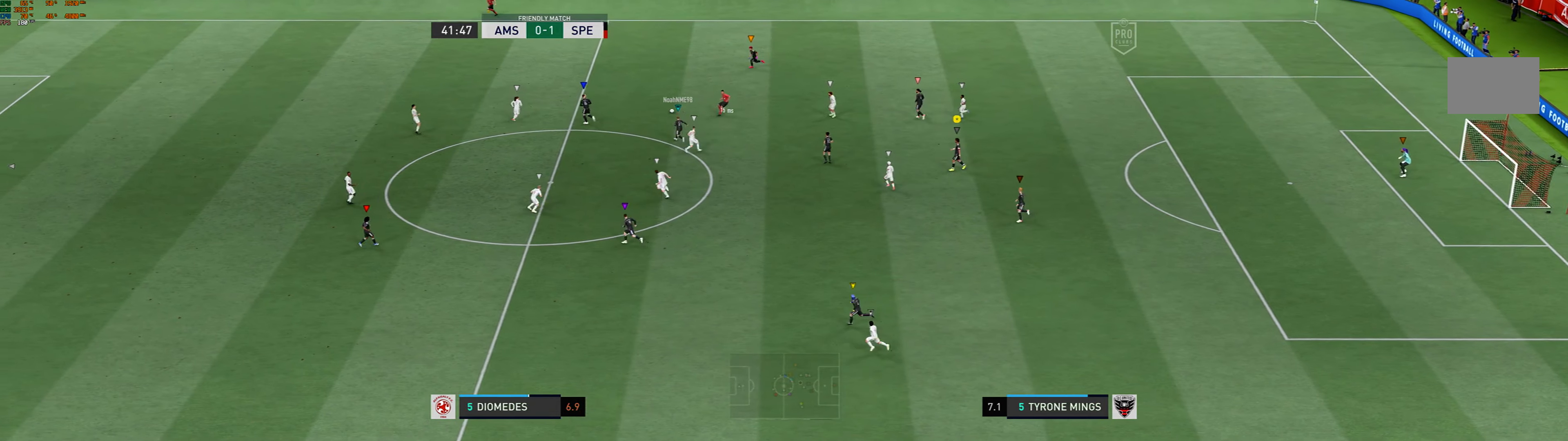
{"buttons": [], "left_stick": "left", "events": []}
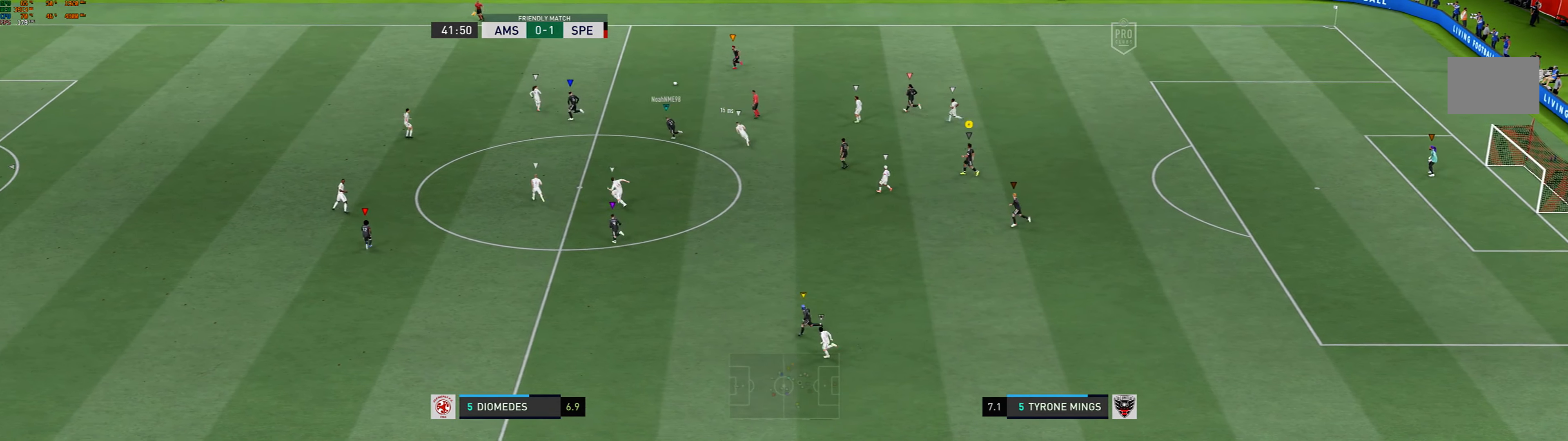
{"buttons": [], "left_stick": "left", "events": []}
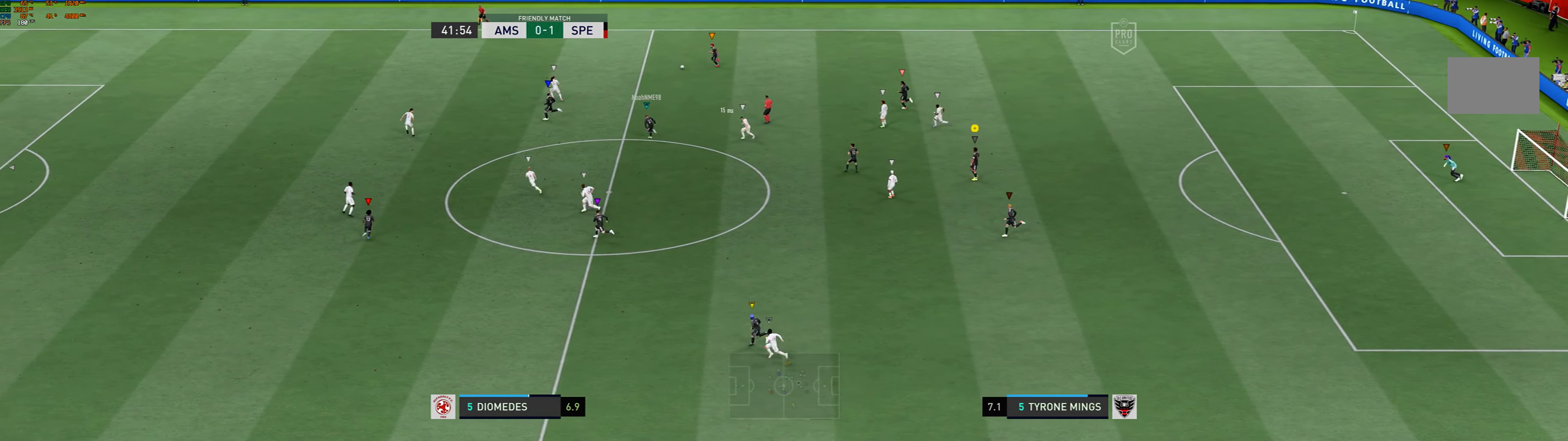
{"buttons": [], "left_stick": "left", "events": []}
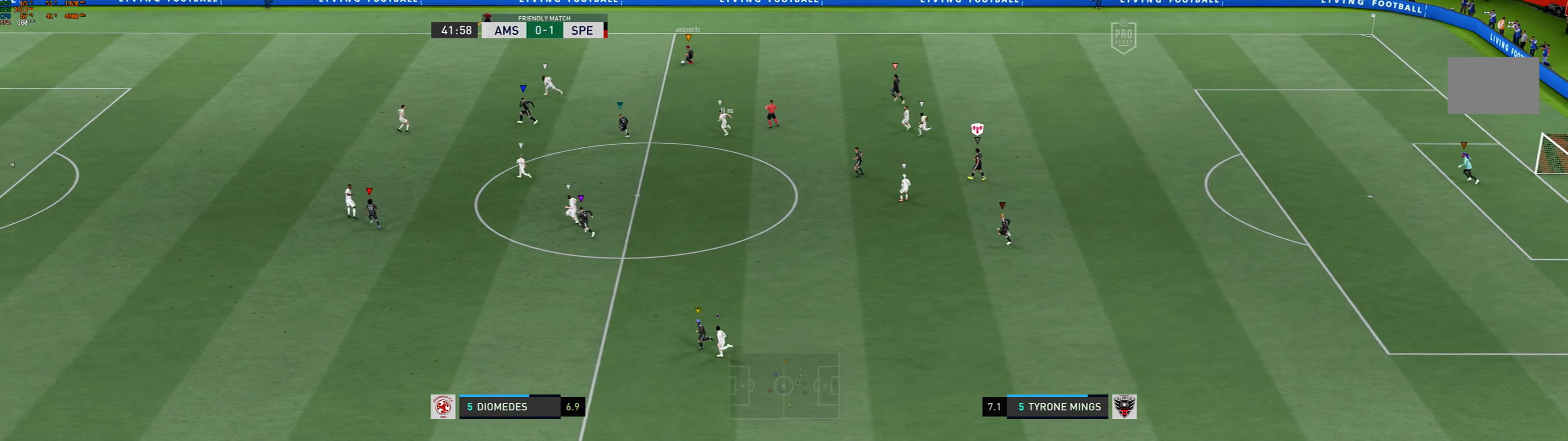
{"buttons": [], "left_stick": "left", "events": []}
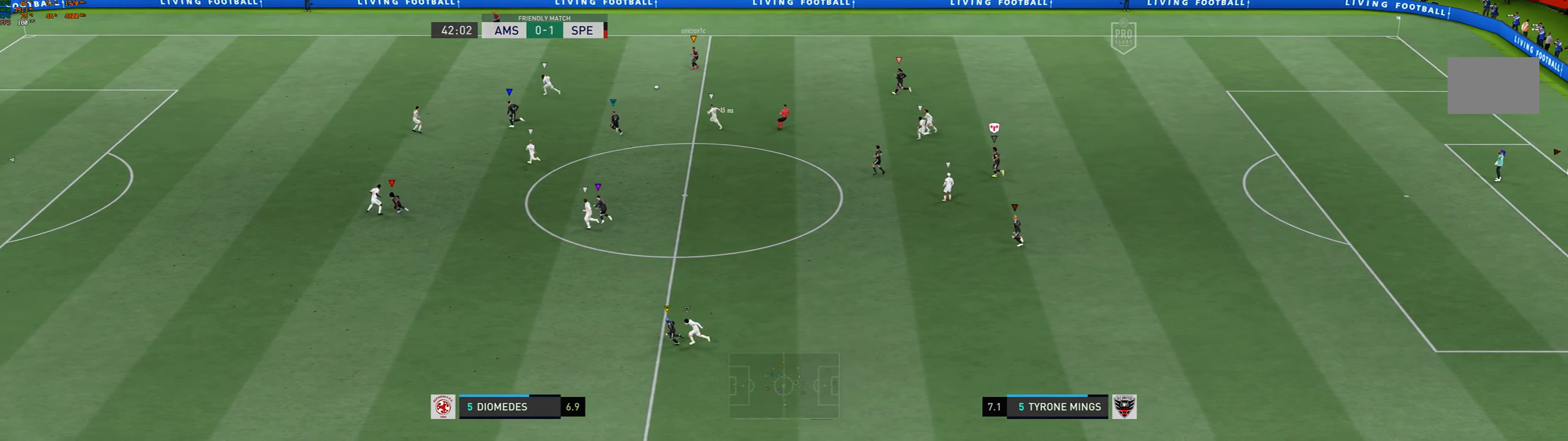
{"buttons": [], "left_stick": "left", "events": []}
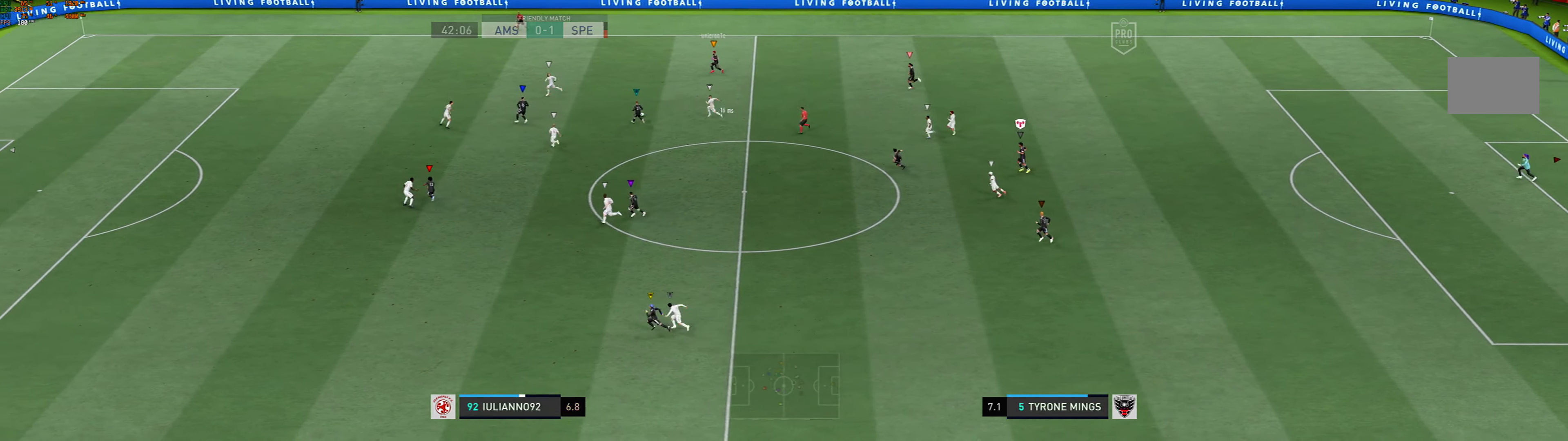
{"buttons": [], "left_stick": "left", "events": []}
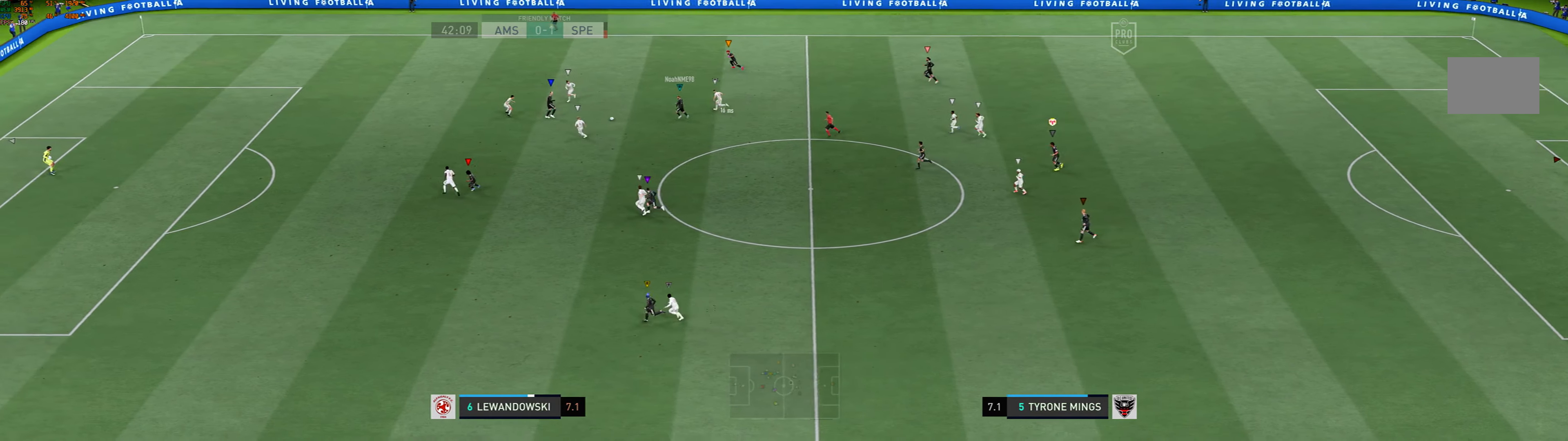
{"buttons": [], "left_stick": "left", "events": []}
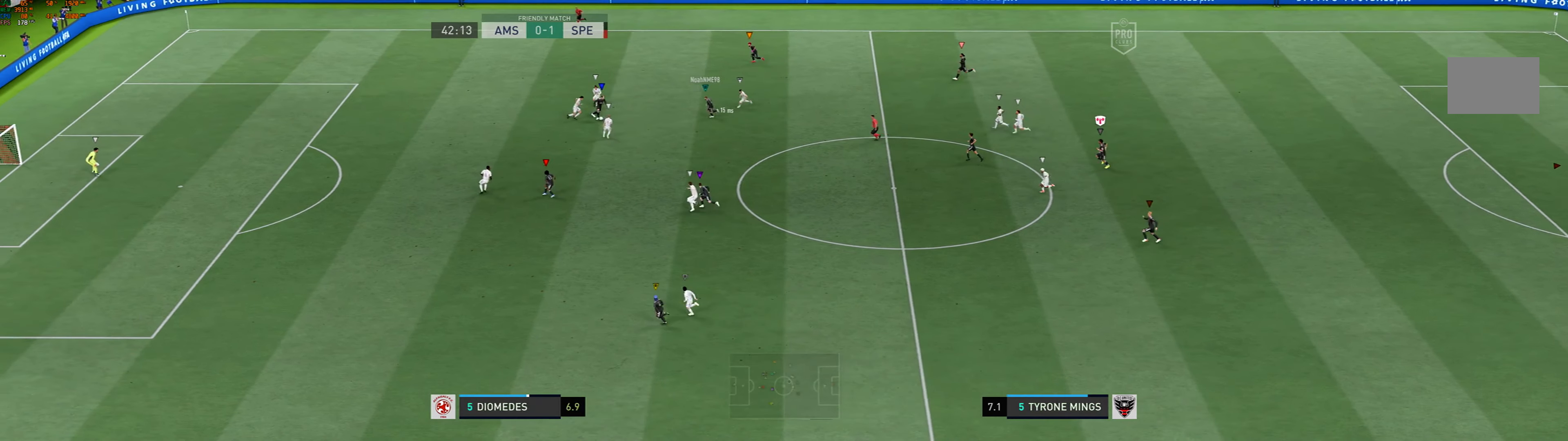
{"buttons": [], "left_stick": "left", "events": []}